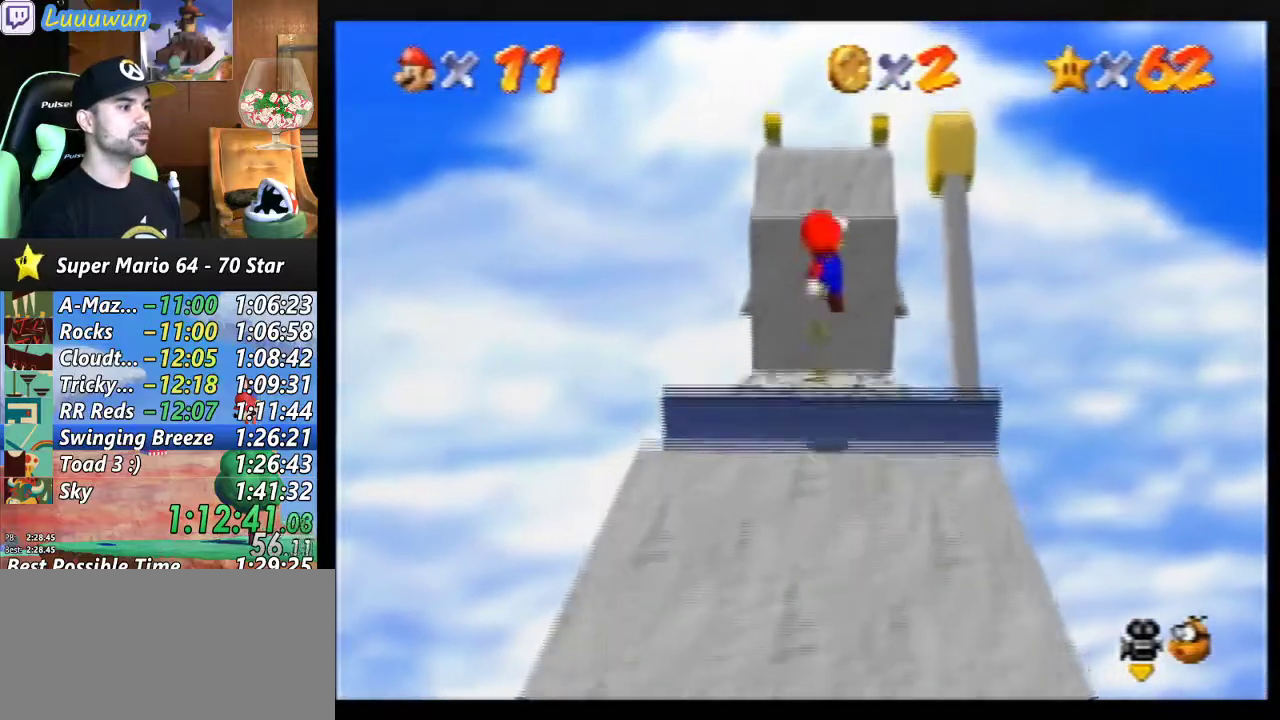
Gameplay with a controller (Nintendo layout); each line is a JSON object with the inputs held at the frame after it. "events" lists button and stick changes between this image and that frame as [ms after this image, input, new state], when the widget could be followed in between. Not read: L1 L3 R3.
{"buttons": [], "left_stick": "down", "events": [[100, "left_stick", "down-right"], [167, "left_stick", "down"], [200, "C_LEFT", "down"], [267, "C_LEFT", "up"]]}
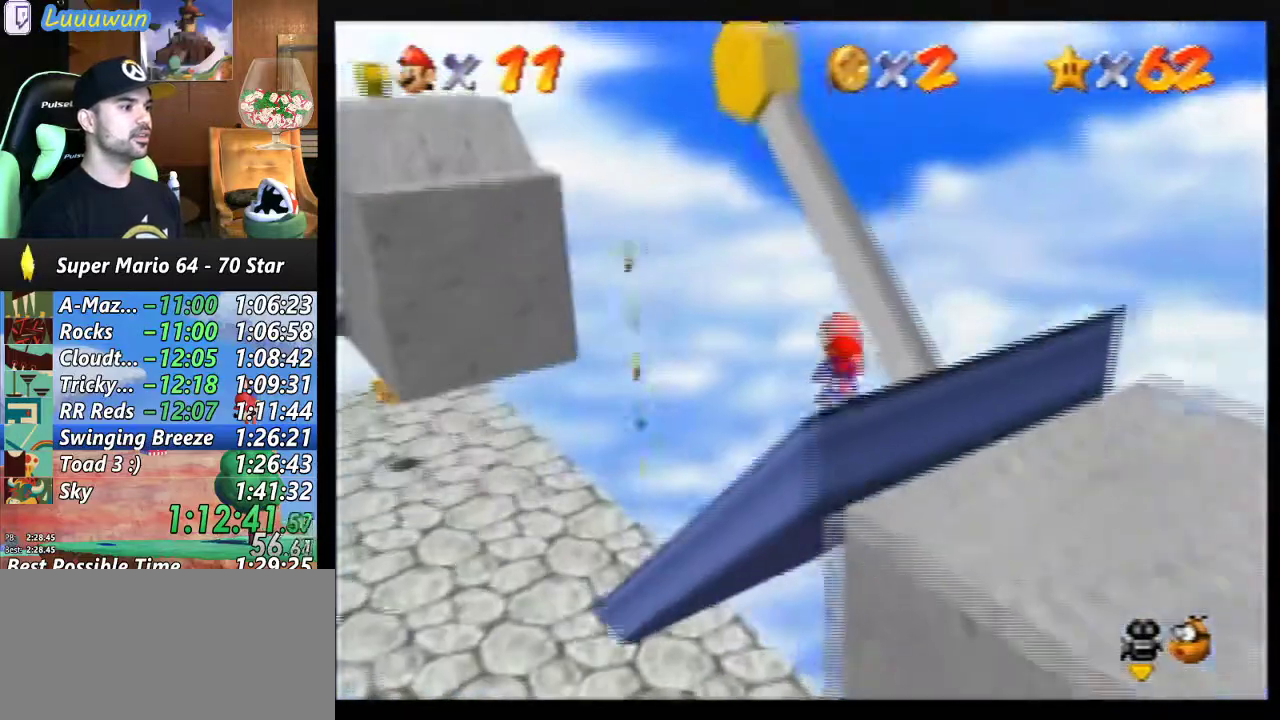
{"buttons": [], "left_stick": "center", "events": [[67, "left_stick", "center"], [300, "C_LEFT", "down"], [400, "C_LEFT", "up"]]}
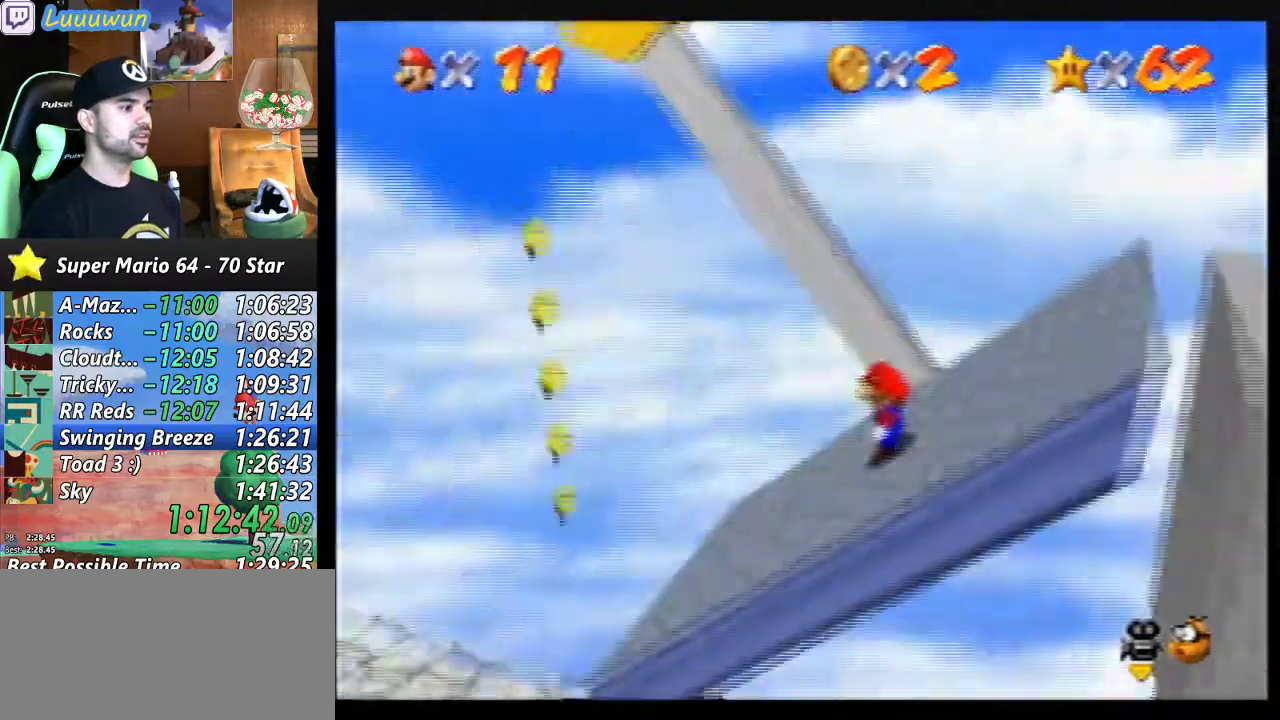
{"buttons": [], "left_stick": "center", "events": []}
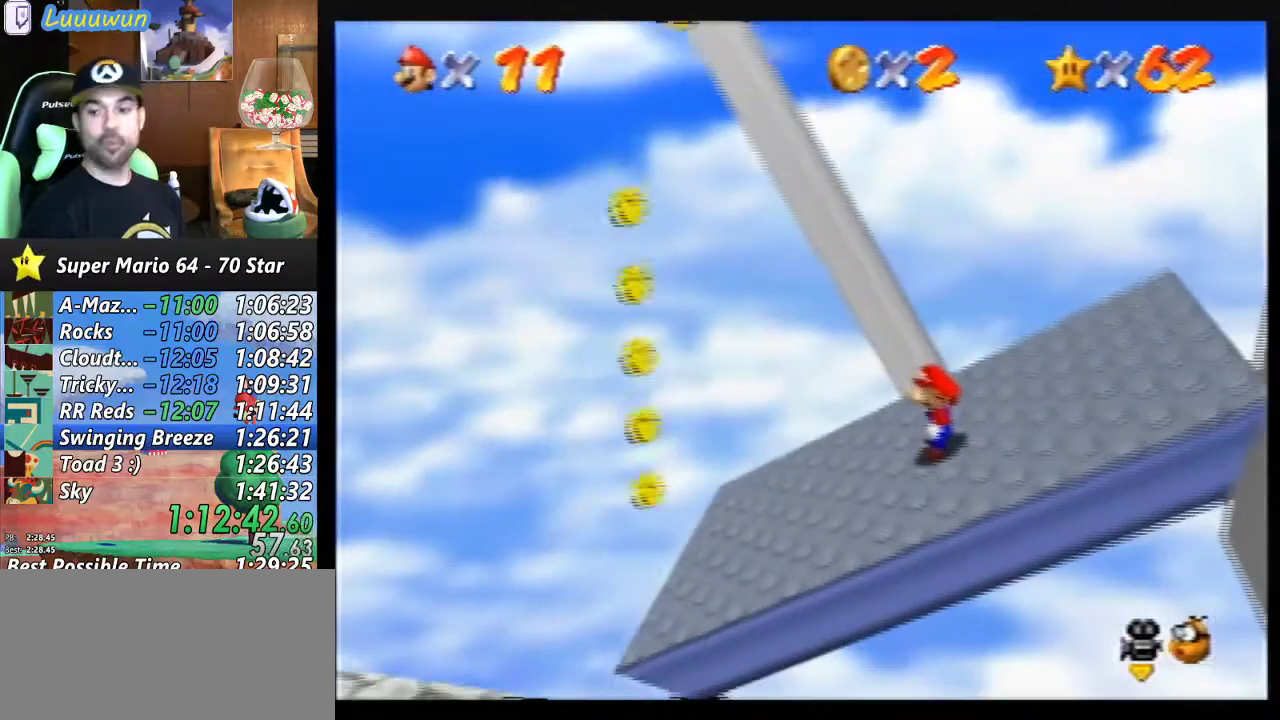
{"buttons": [], "left_stick": "center", "events": []}
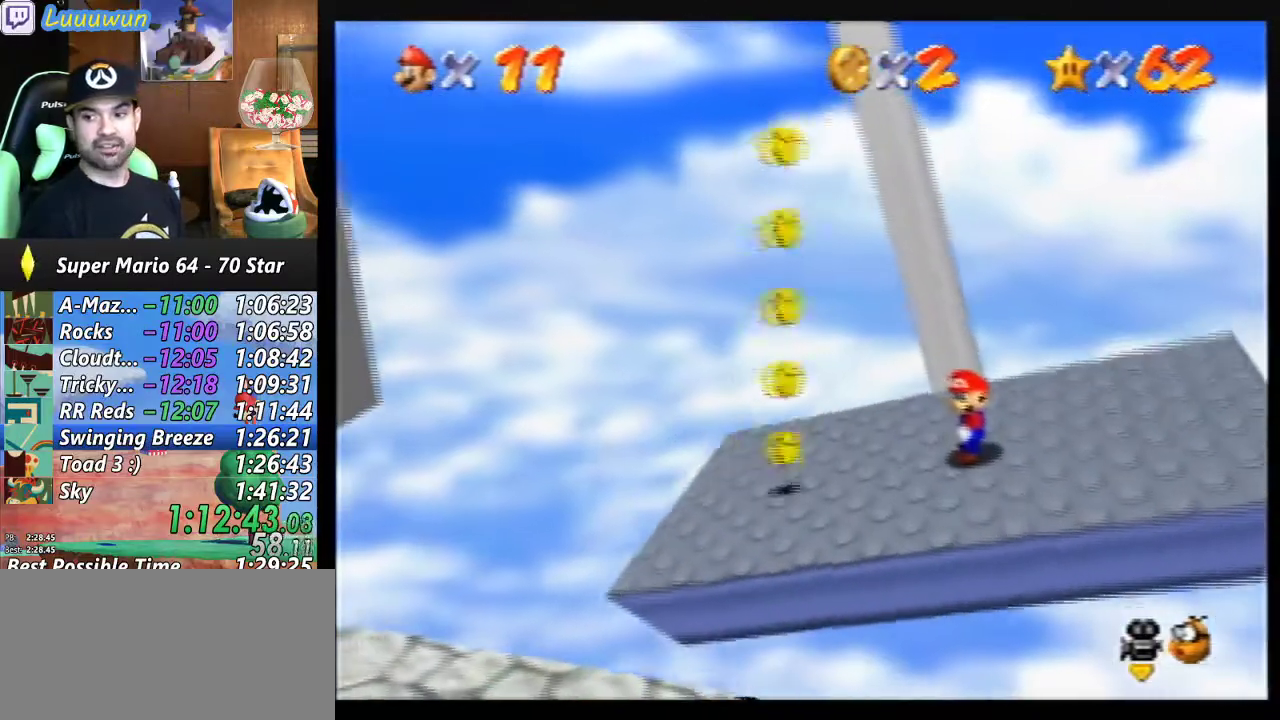
{"buttons": [], "left_stick": "center", "events": []}
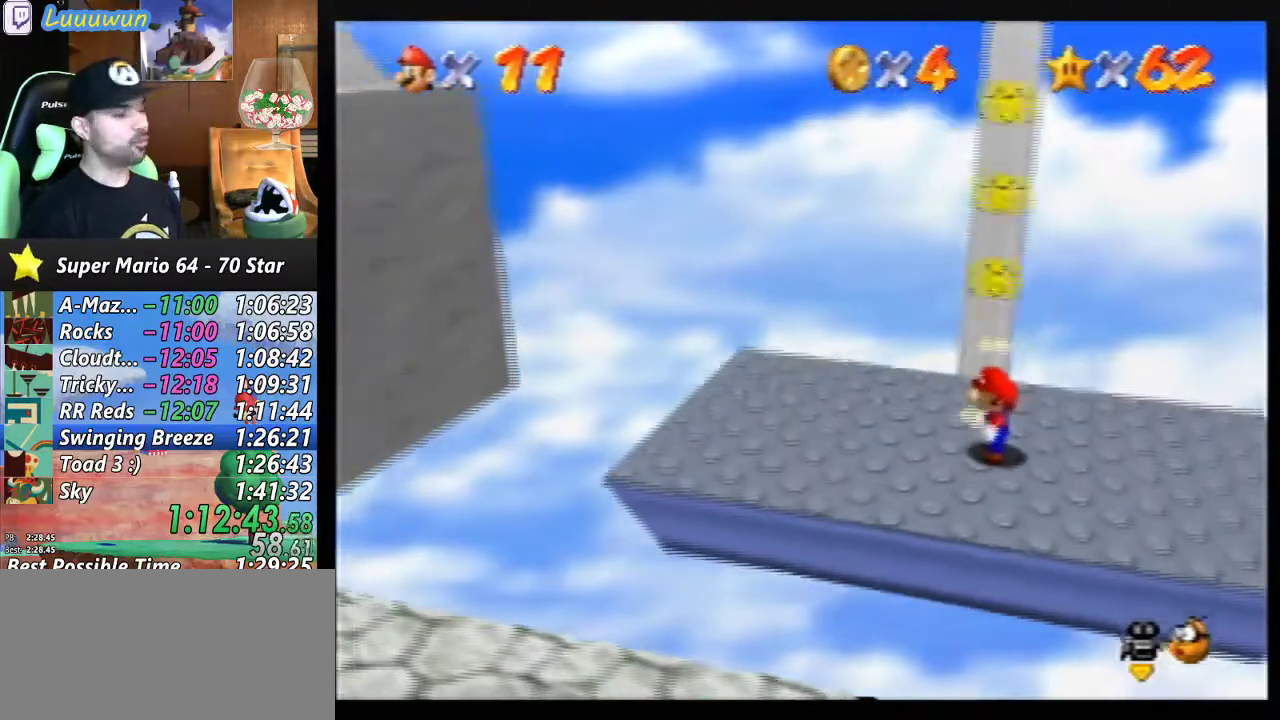
{"buttons": [], "left_stick": "left", "events": [[333, "left_stick", "left"]]}
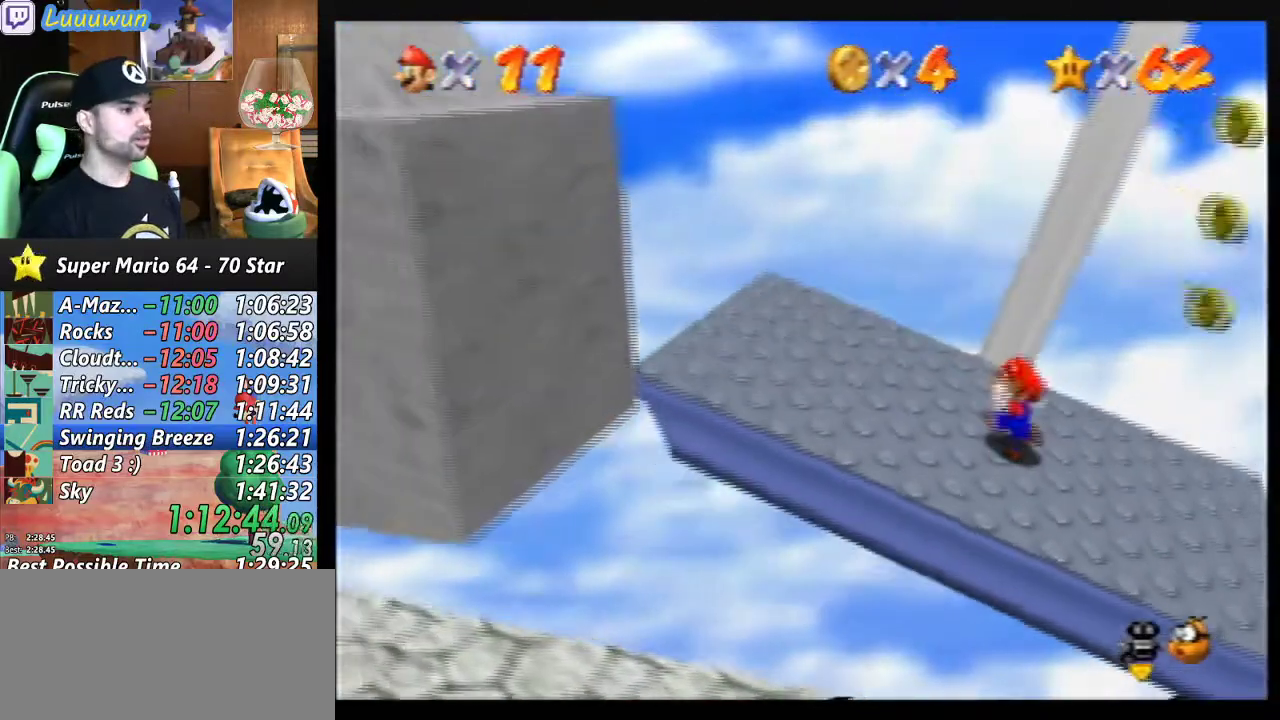
{"buttons": [], "left_stick": "left", "events": []}
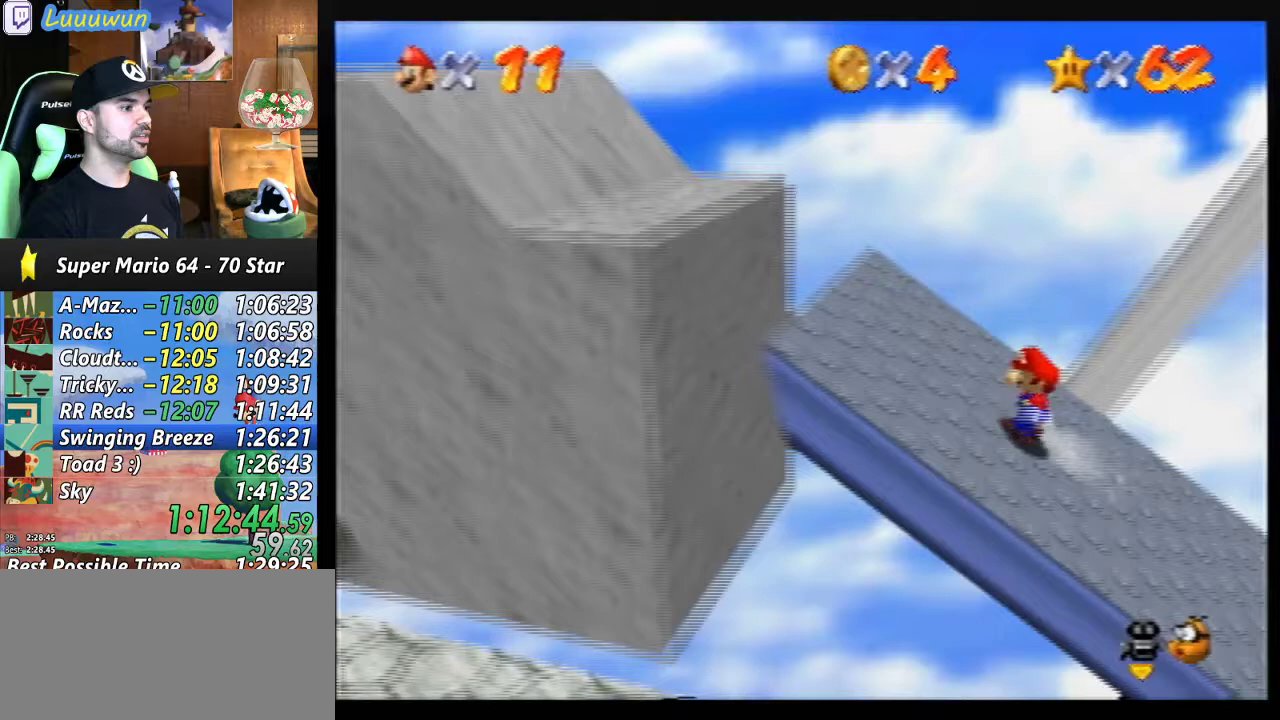
{"buttons": ["A"], "left_stick": "left", "events": [[367, "A", "down"]]}
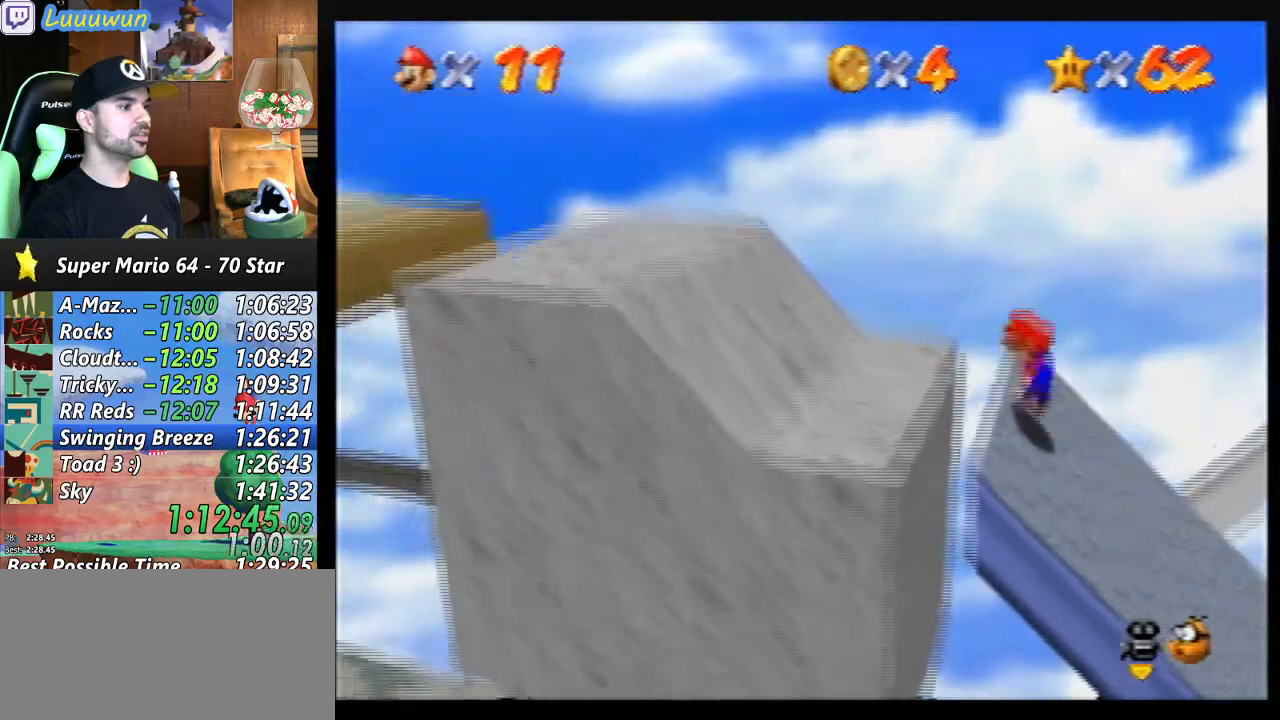
{"buttons": [], "left_stick": "left", "events": [[67, "A", "up"]]}
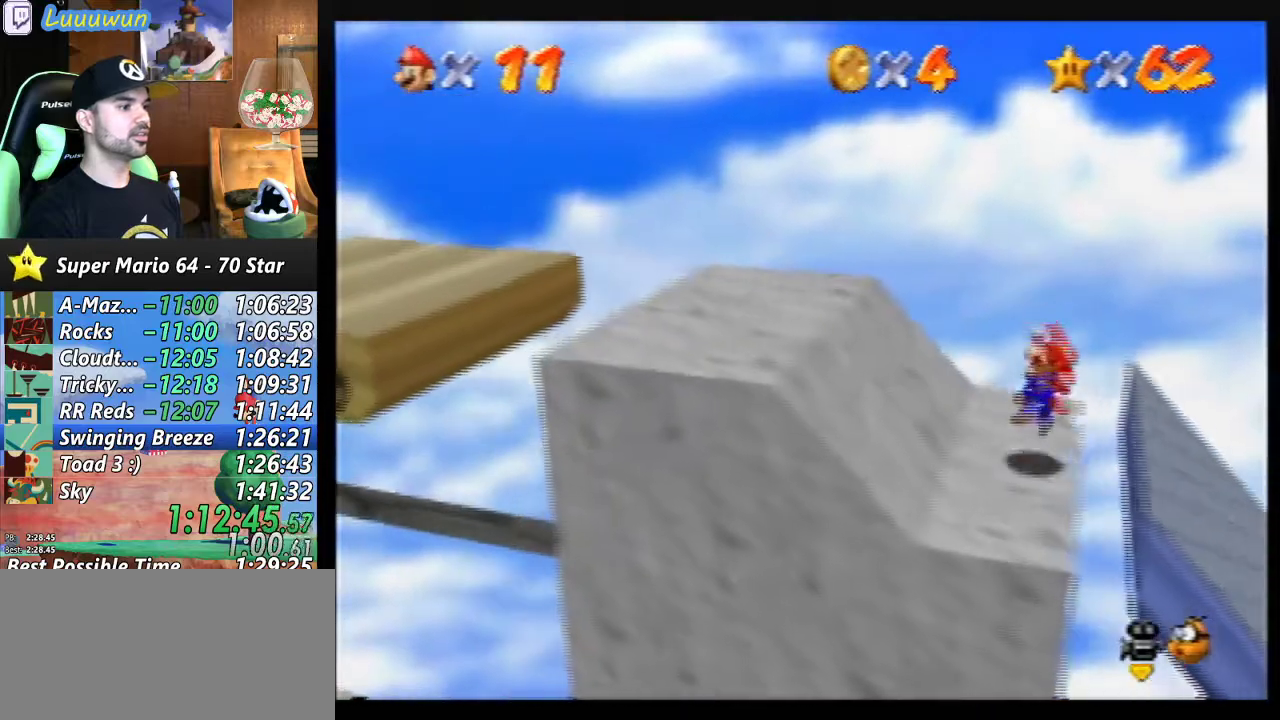
{"buttons": [], "left_stick": "left", "events": []}
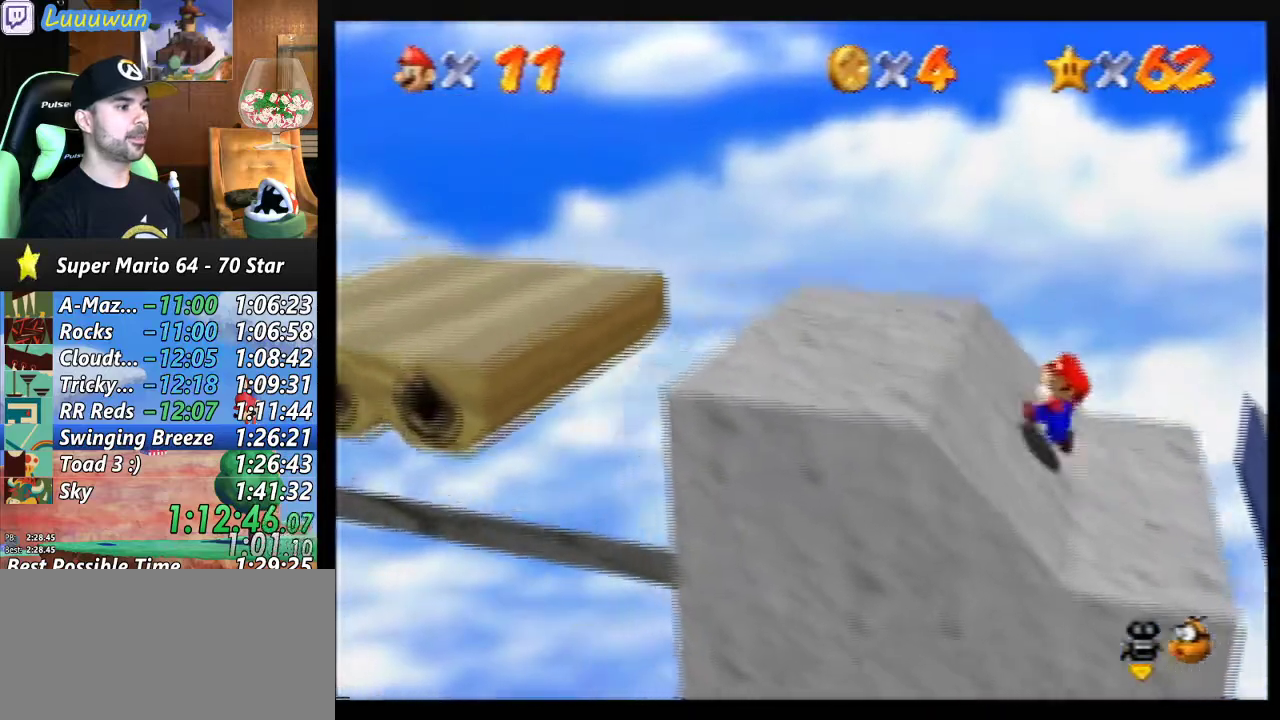
{"buttons": [], "left_stick": "left", "events": []}
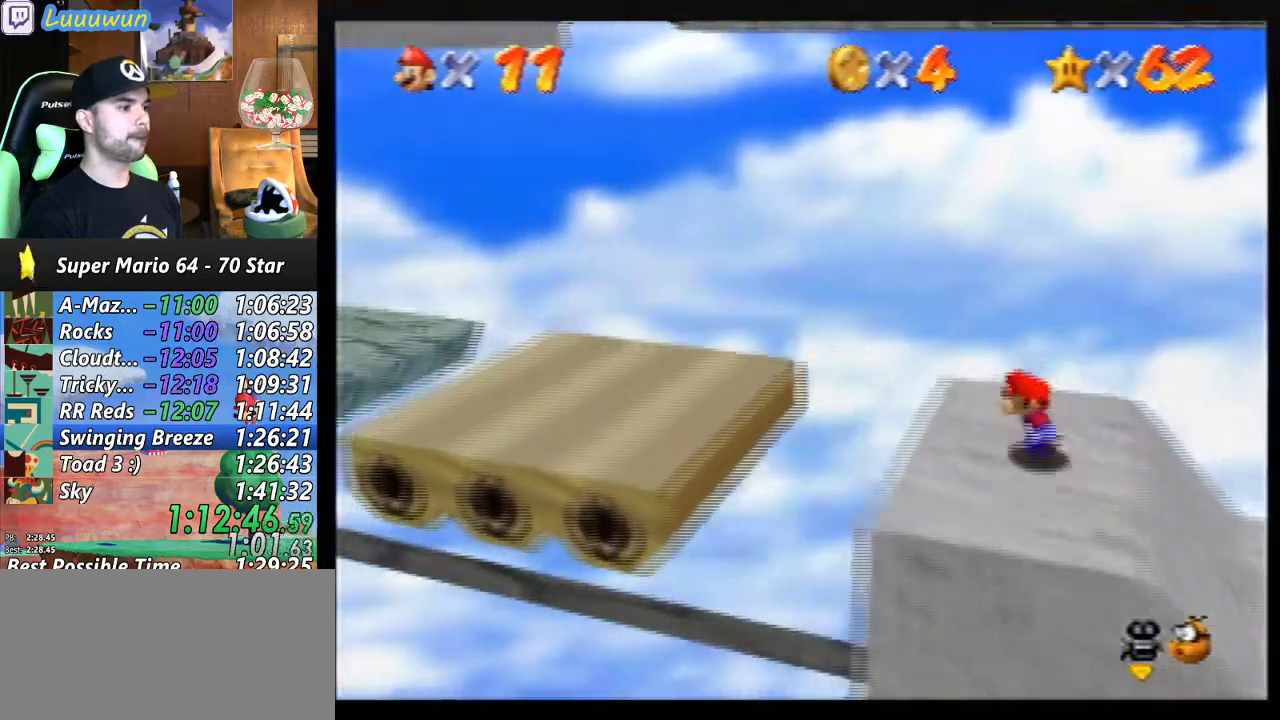
{"buttons": [], "left_stick": "left", "events": [[33, "A", "down"], [167, "A", "up"]]}
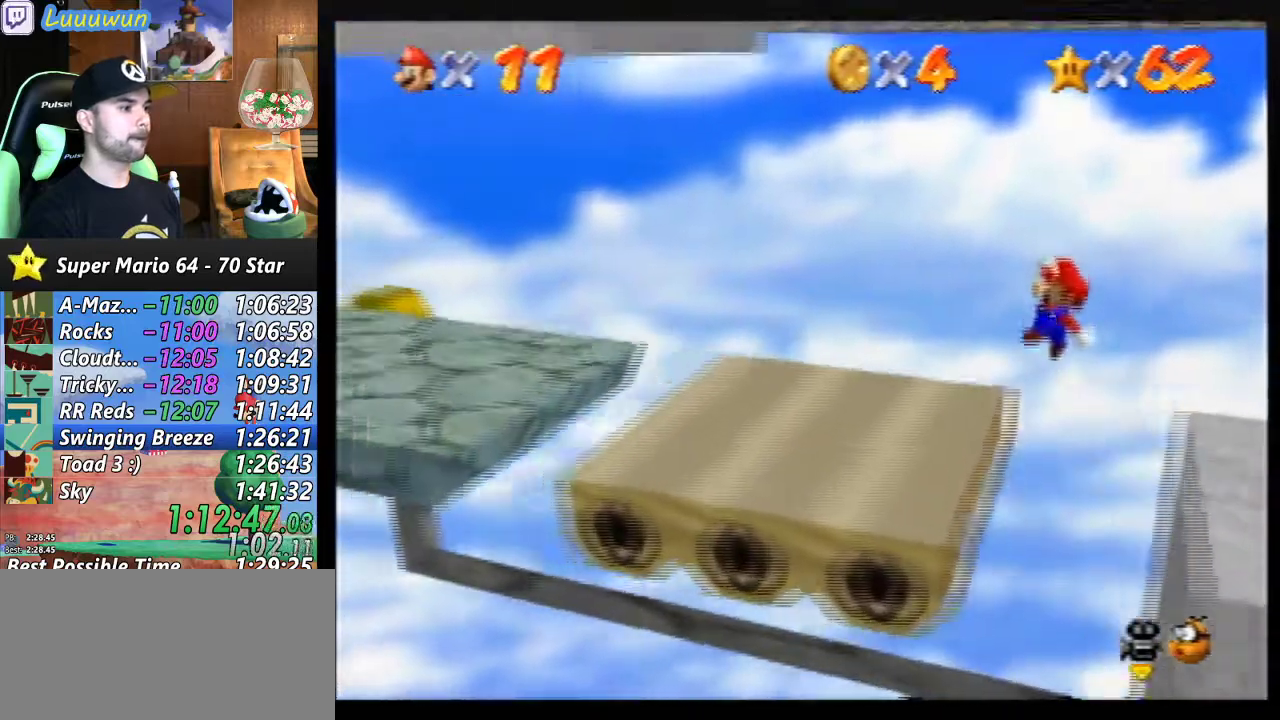
{"buttons": [], "left_stick": "left", "events": [[333, "A", "down"], [500, "A", "up"]]}
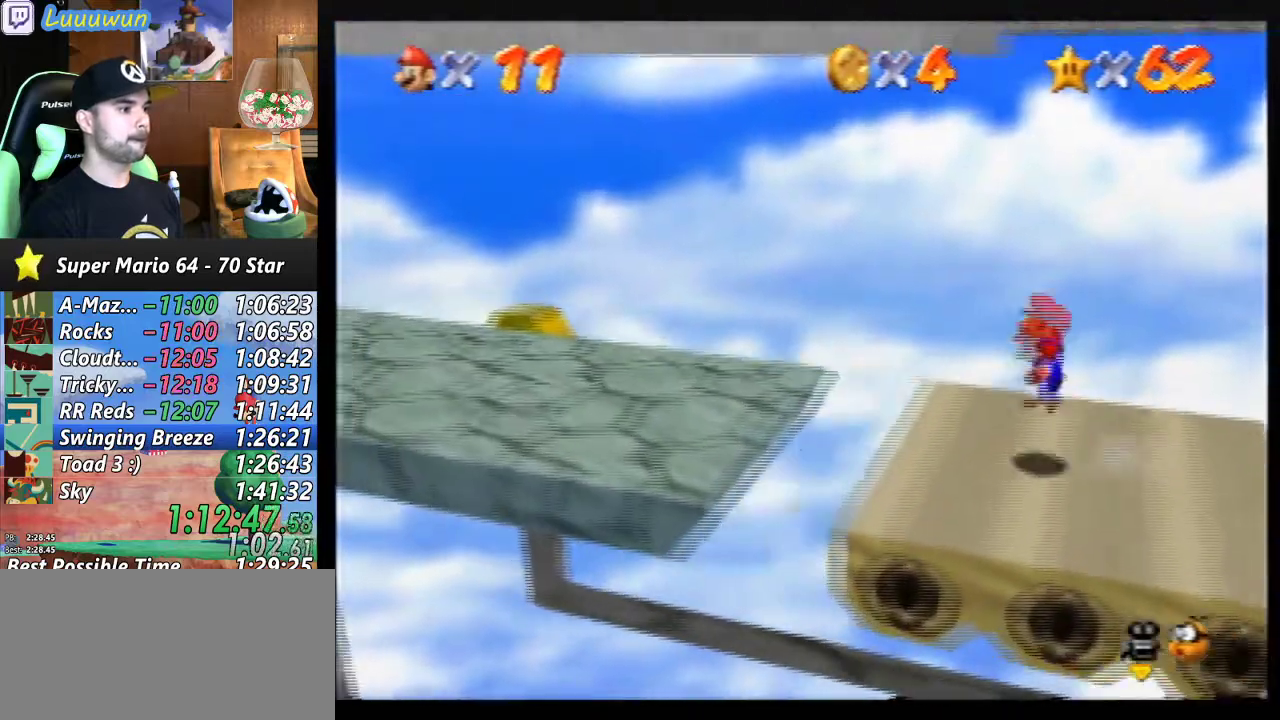
{"buttons": [], "left_stick": "left", "events": []}
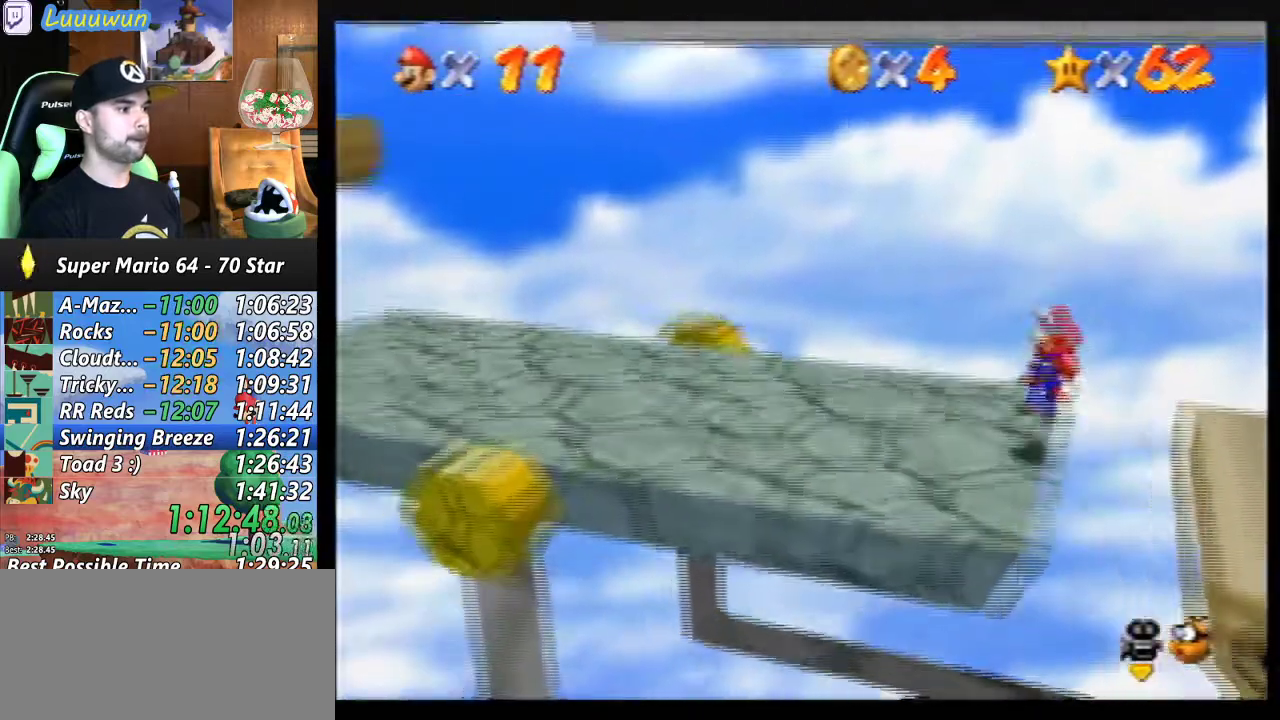
{"buttons": [], "left_stick": "left", "events": []}
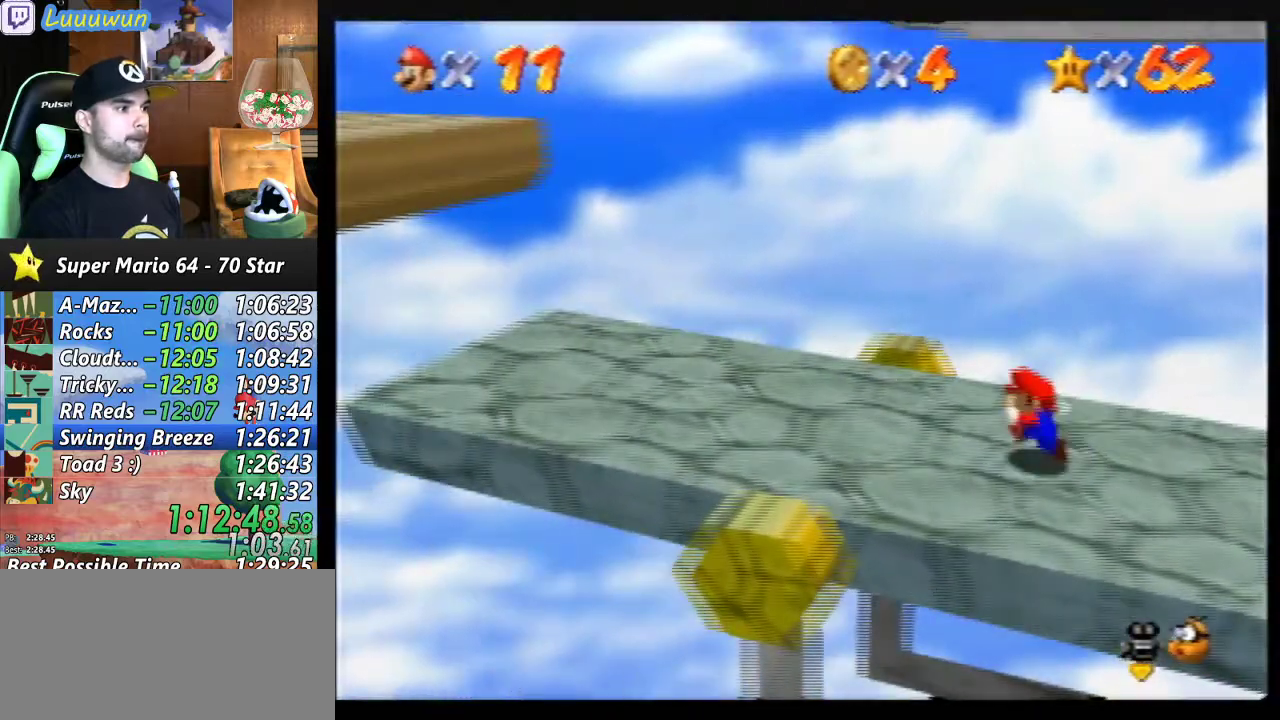
{"buttons": ["A"], "left_stick": "right", "events": [[333, "left_stick", "right"], [500, "A", "down"]]}
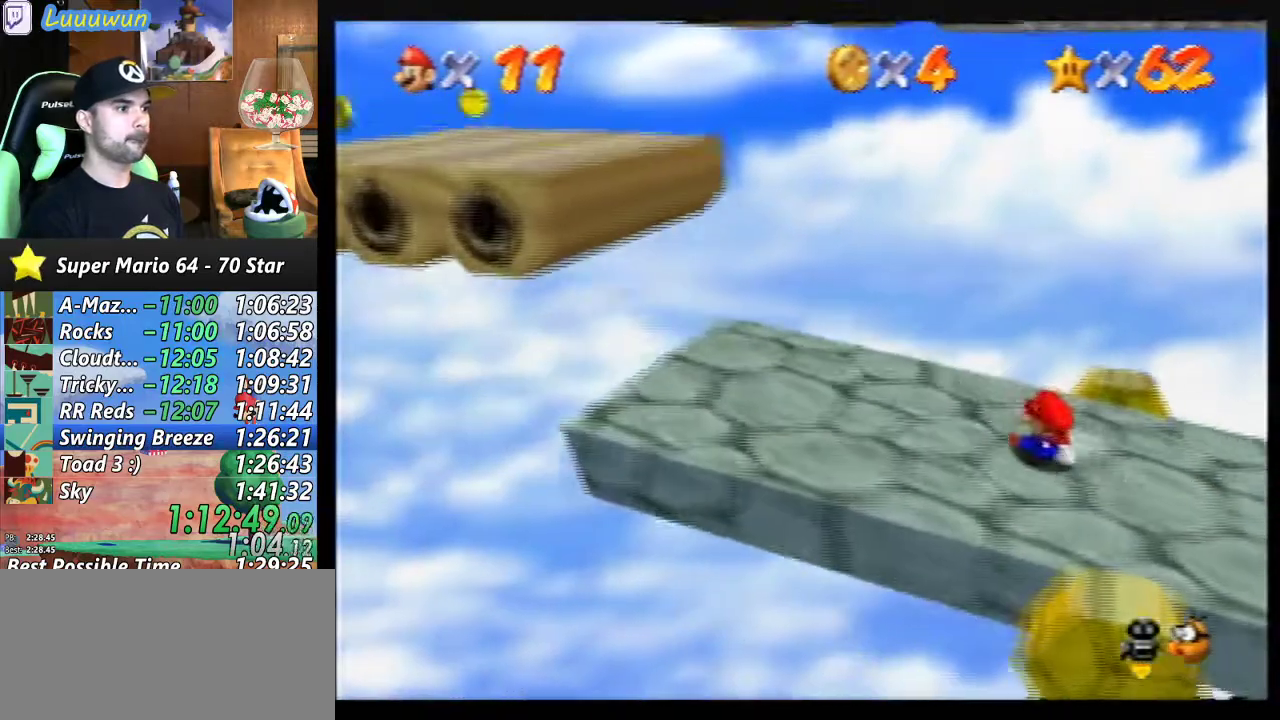
{"buttons": [], "left_stick": "right", "events": [[500, "A", "up"]]}
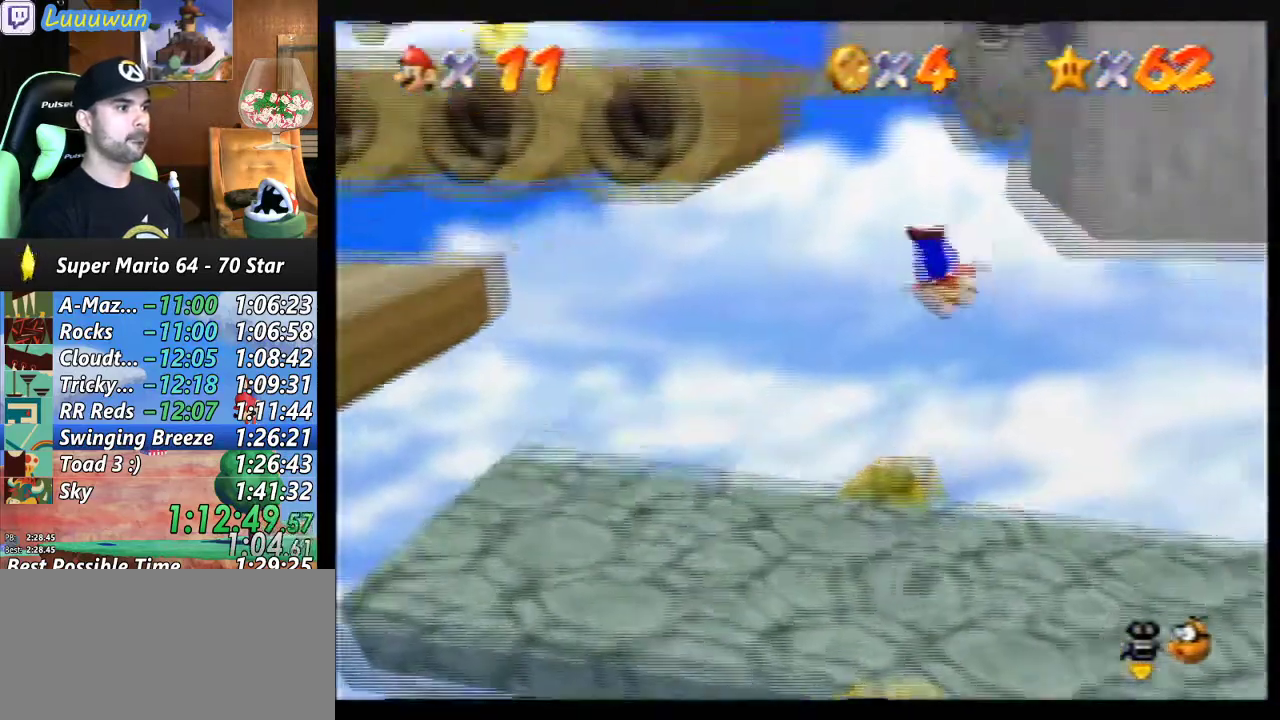
{"buttons": [], "left_stick": "down-left", "events": [[67, "left_stick", "left"], [133, "A", "down"], [433, "A", "up"], [433, "left_stick", "down-left"]]}
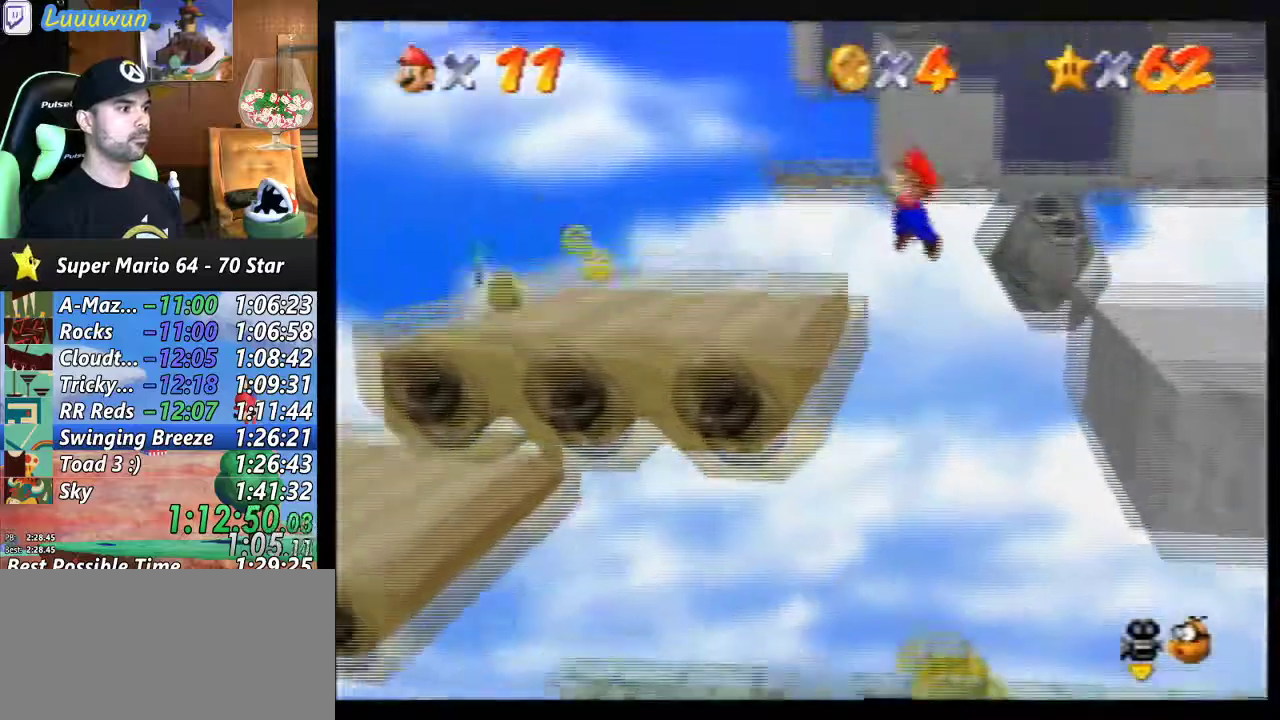
{"buttons": [], "left_stick": "center", "events": [[33, "left_stick", "down"], [67, "C_LEFT", "down"], [167, "C_LEFT", "up"], [200, "left_stick", "center"]]}
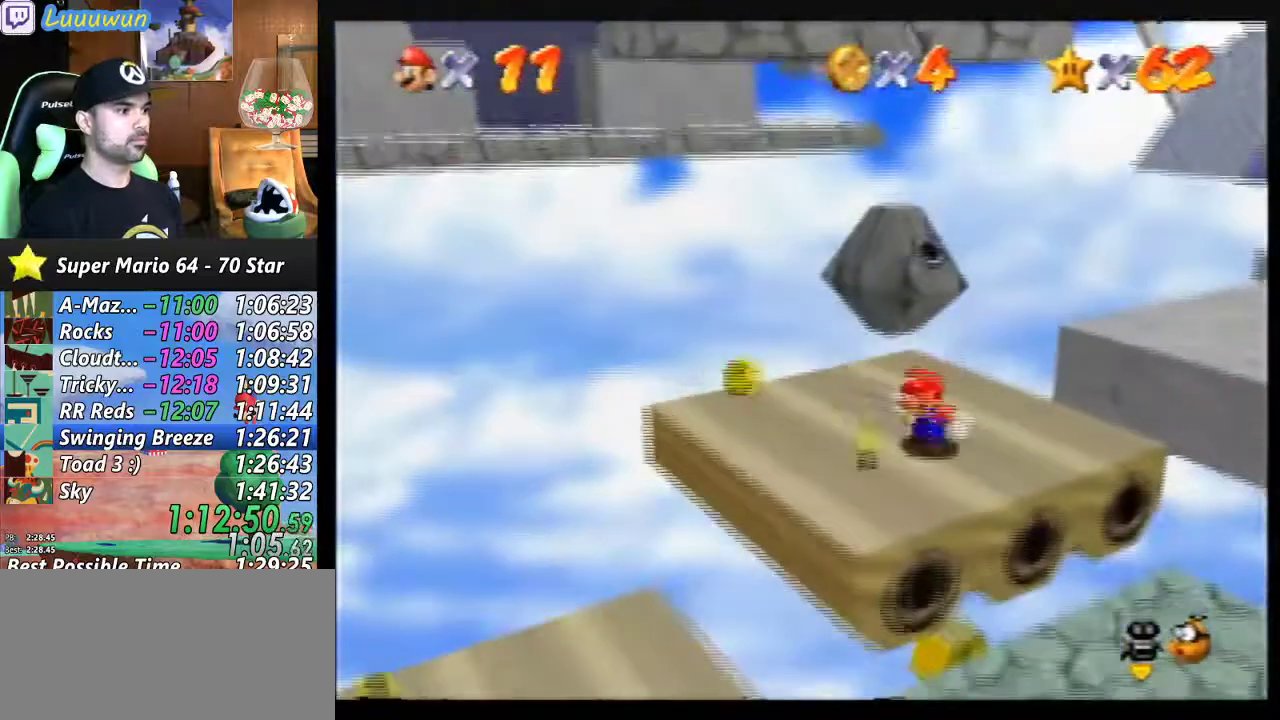
{"buttons": [], "left_stick": "up-left", "events": [[233, "left_stick", "up-left"]]}
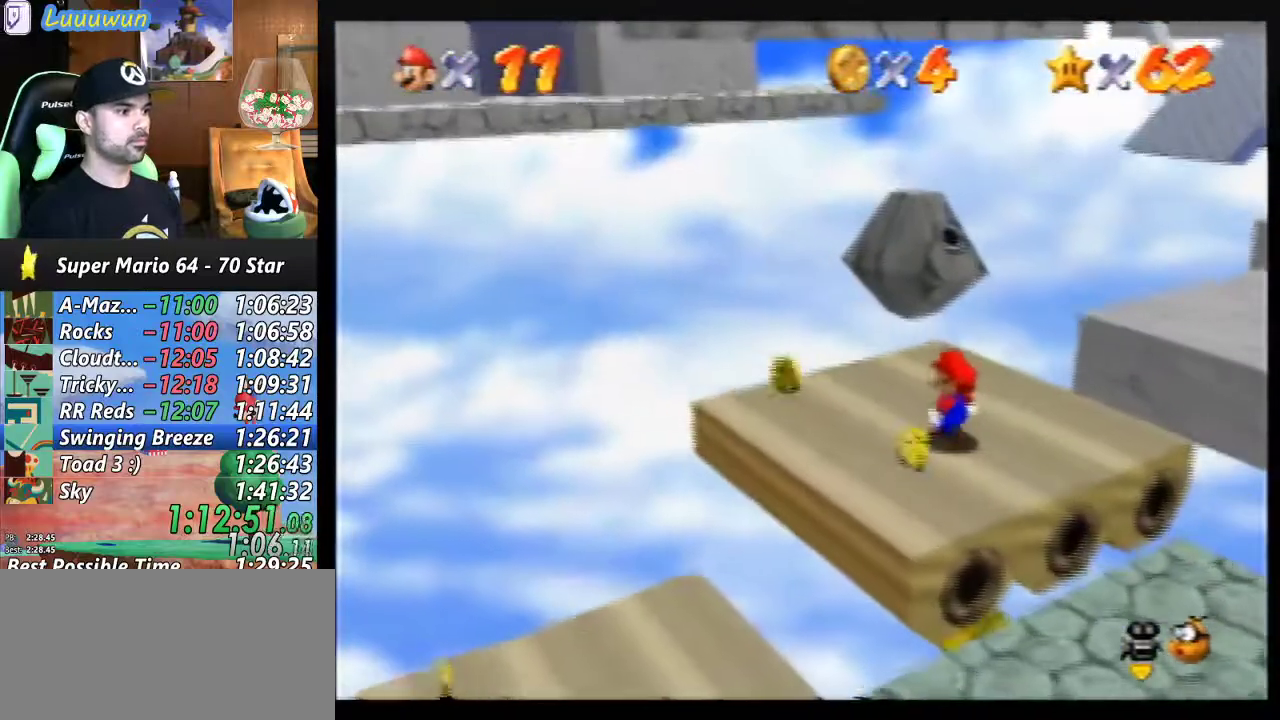
{"buttons": [], "left_stick": "up", "events": [[133, "left_stick", "up"], [233, "A", "down"], [300, "A", "up"]]}
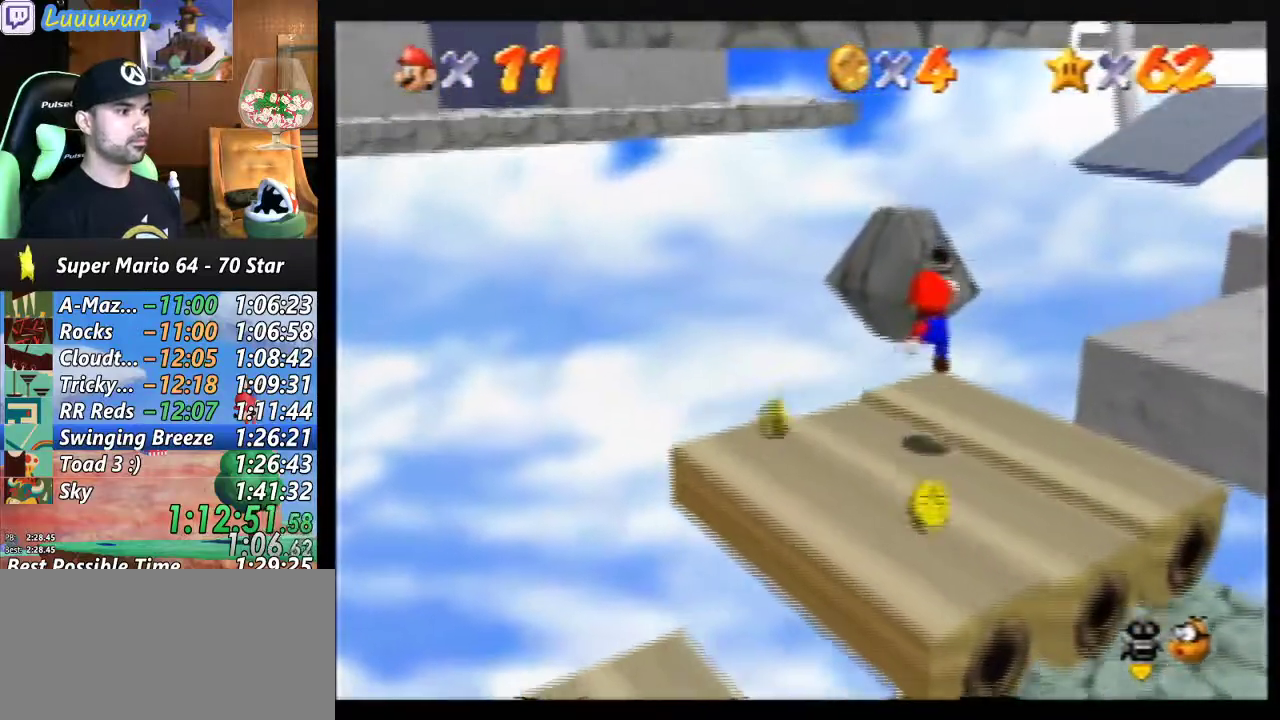
{"buttons": ["A"], "left_stick": "up", "events": [[267, "A", "down"]]}
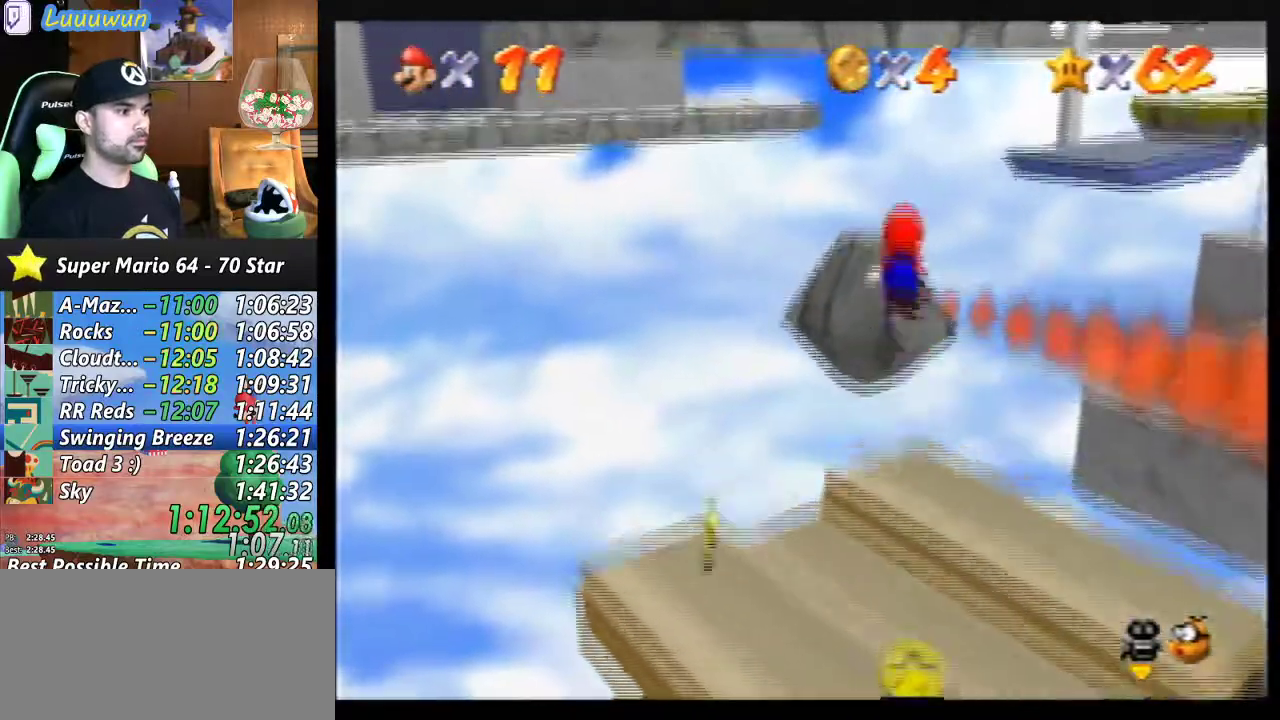
{"buttons": [], "left_stick": "up", "events": [[67, "A", "up"]]}
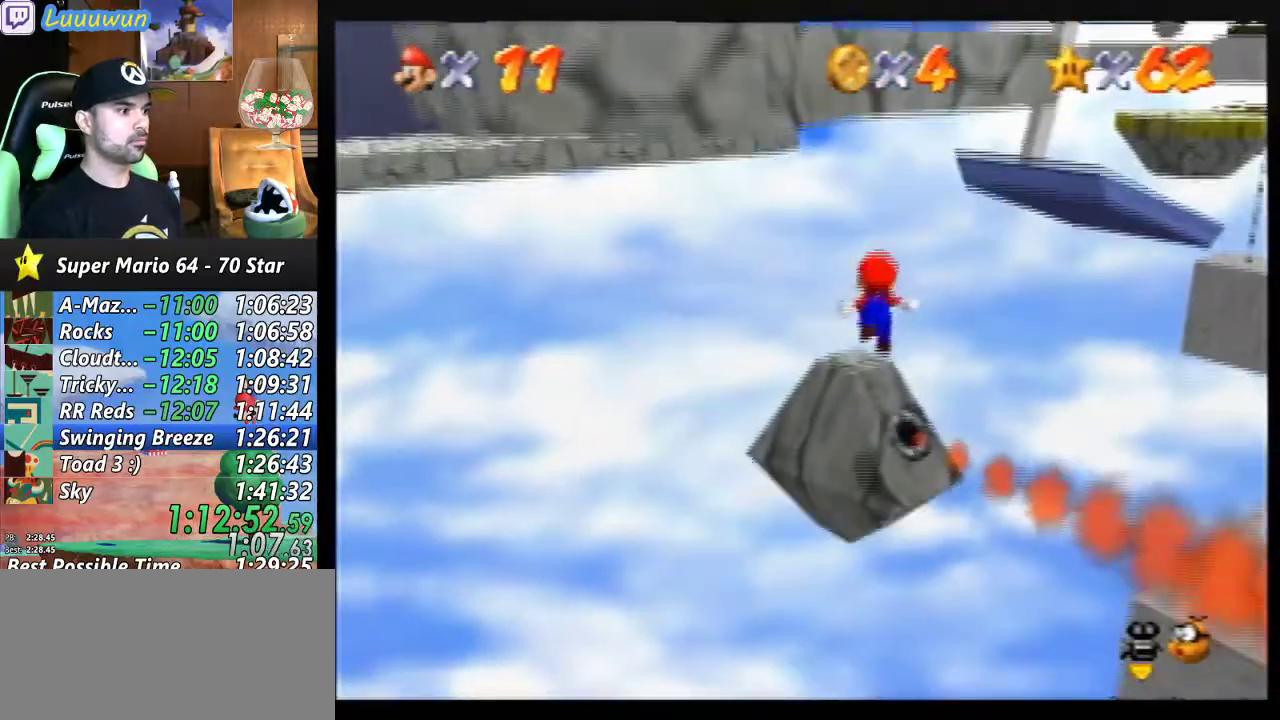
{"buttons": ["A"], "left_stick": "up", "events": [[67, "A", "down"]]}
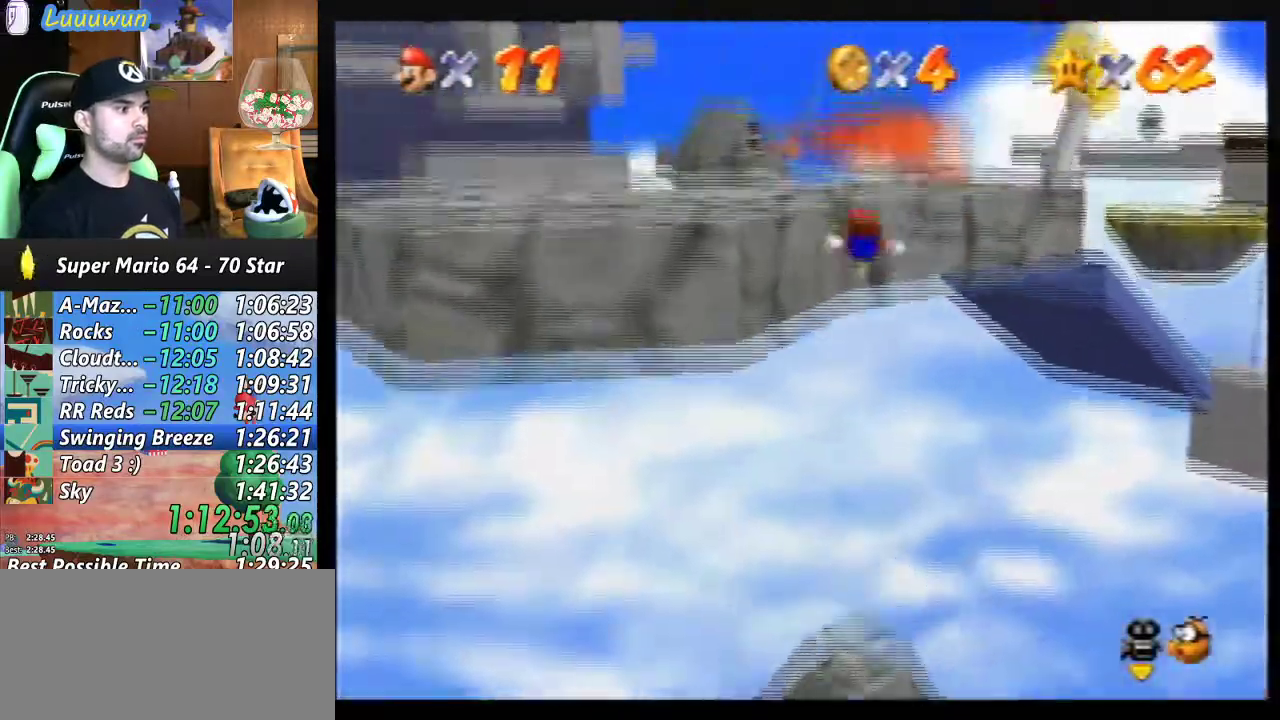
{"buttons": [], "left_stick": "down-left", "events": [[33, "left_stick", "up-left"], [333, "A", "up"], [333, "left_stick", "left"], [433, "left_stick", "down-left"]]}
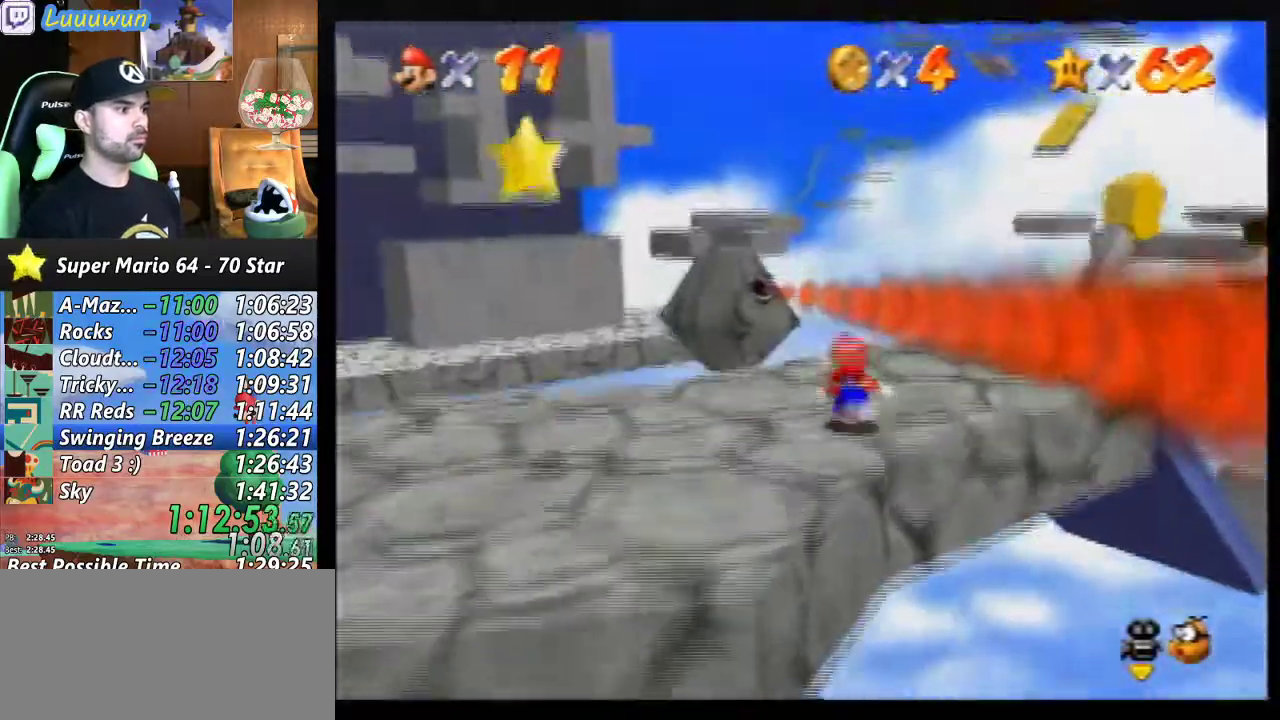
{"buttons": [], "left_stick": "down", "events": [[467, "left_stick", "down"]]}
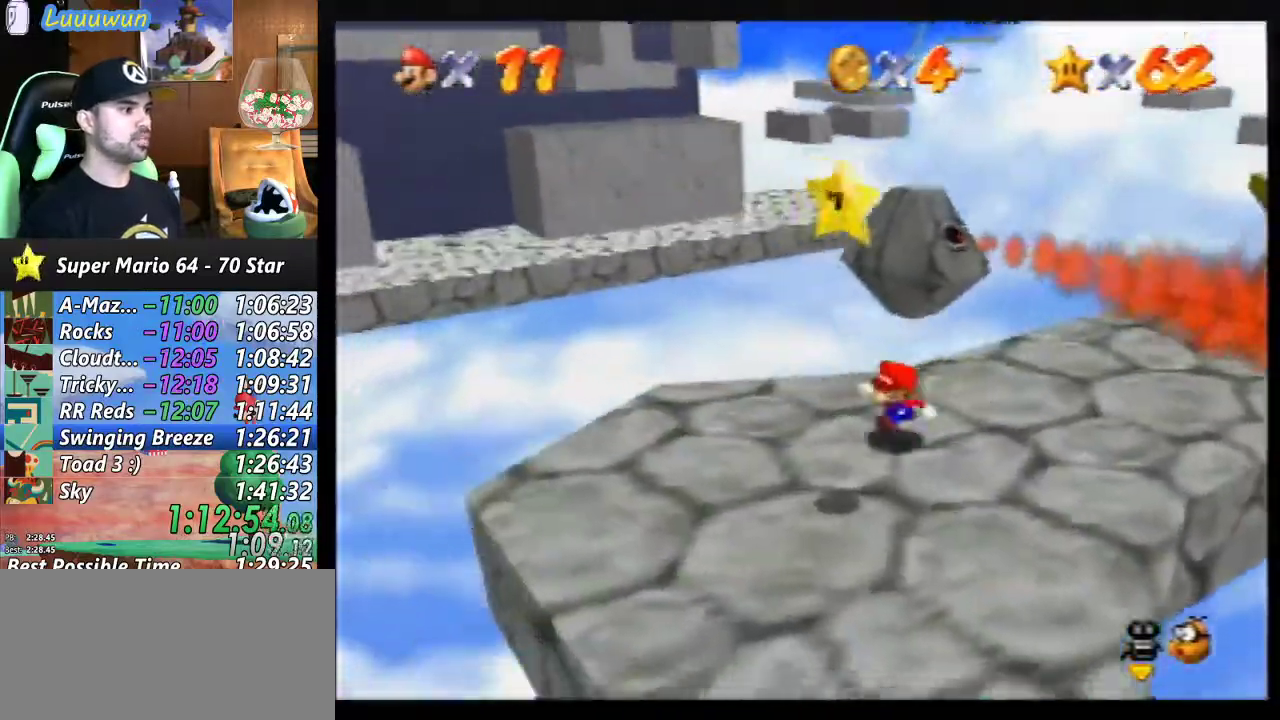
{"buttons": [], "left_stick": "center", "events": [[33, "left_stick", "down-right"], [67, "A", "down"], [167, "Z", "down"], [200, "A", "up"], [200, "left_stick", "center"], [333, "Z", "up"]]}
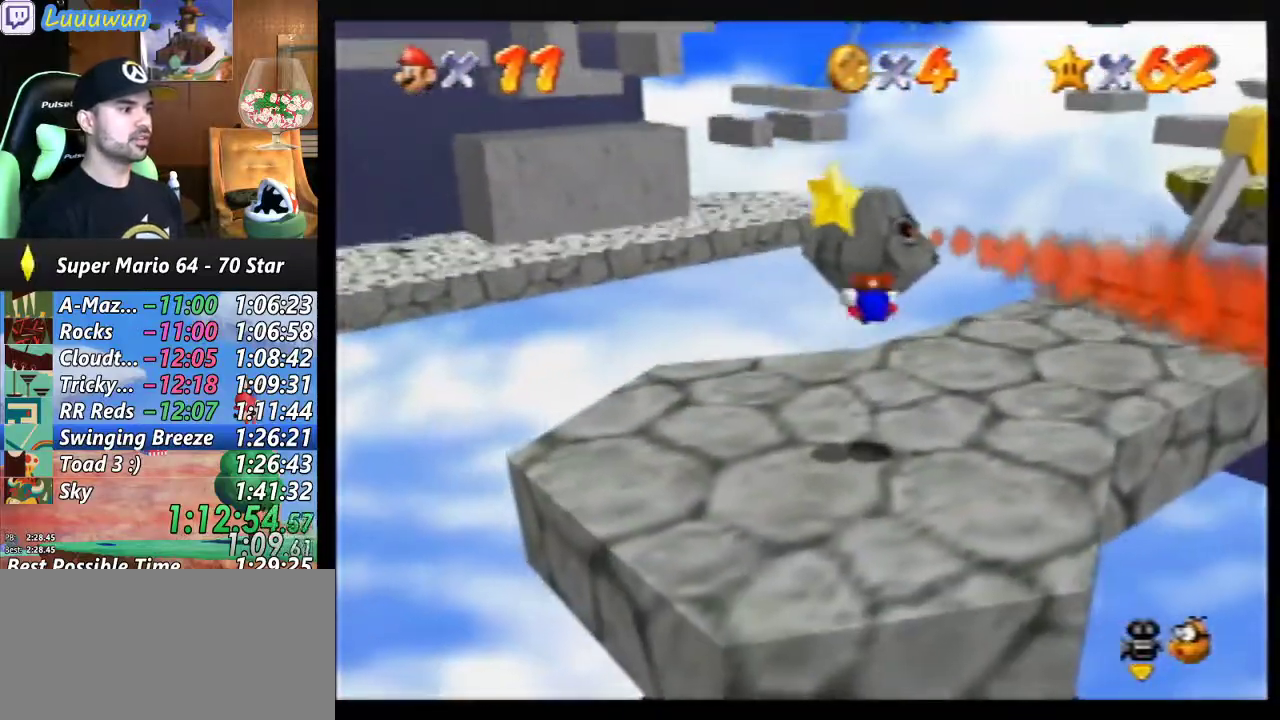
{"buttons": [], "left_stick": "up-left", "events": [[367, "left_stick", "up-left"]]}
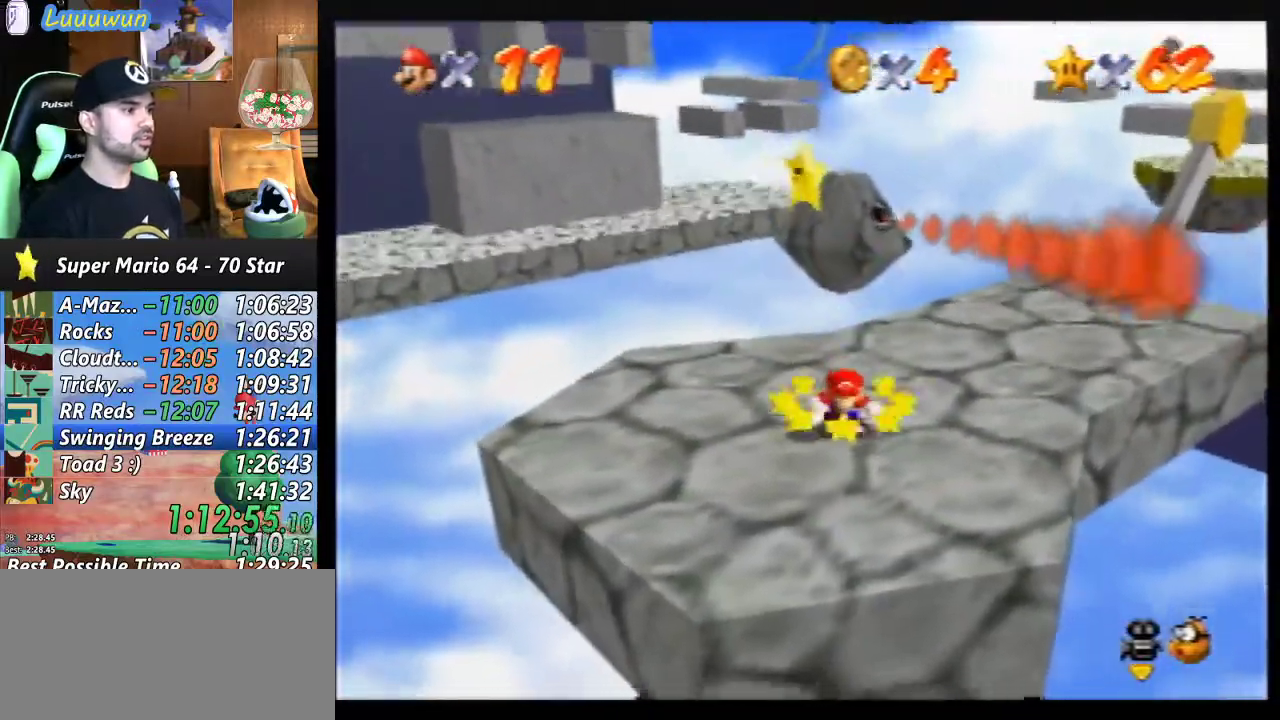
{"buttons": ["A", "Z"], "left_stick": "up-right", "events": [[300, "A", "down"], [367, "left_stick", "center"], [467, "left_stick", "up-right"], [500, "Z", "down"]]}
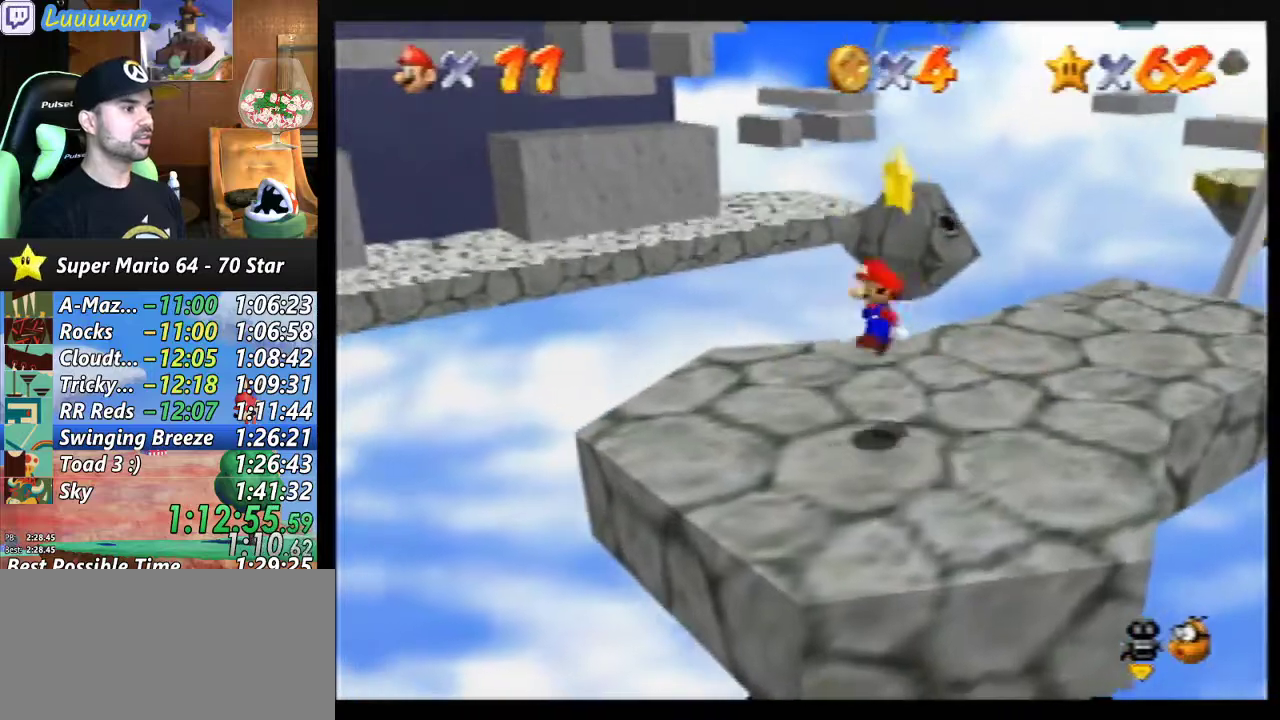
{"buttons": [], "left_stick": "center", "events": [[200, "A", "up"], [267, "Z", "up"], [333, "left_stick", "center"]]}